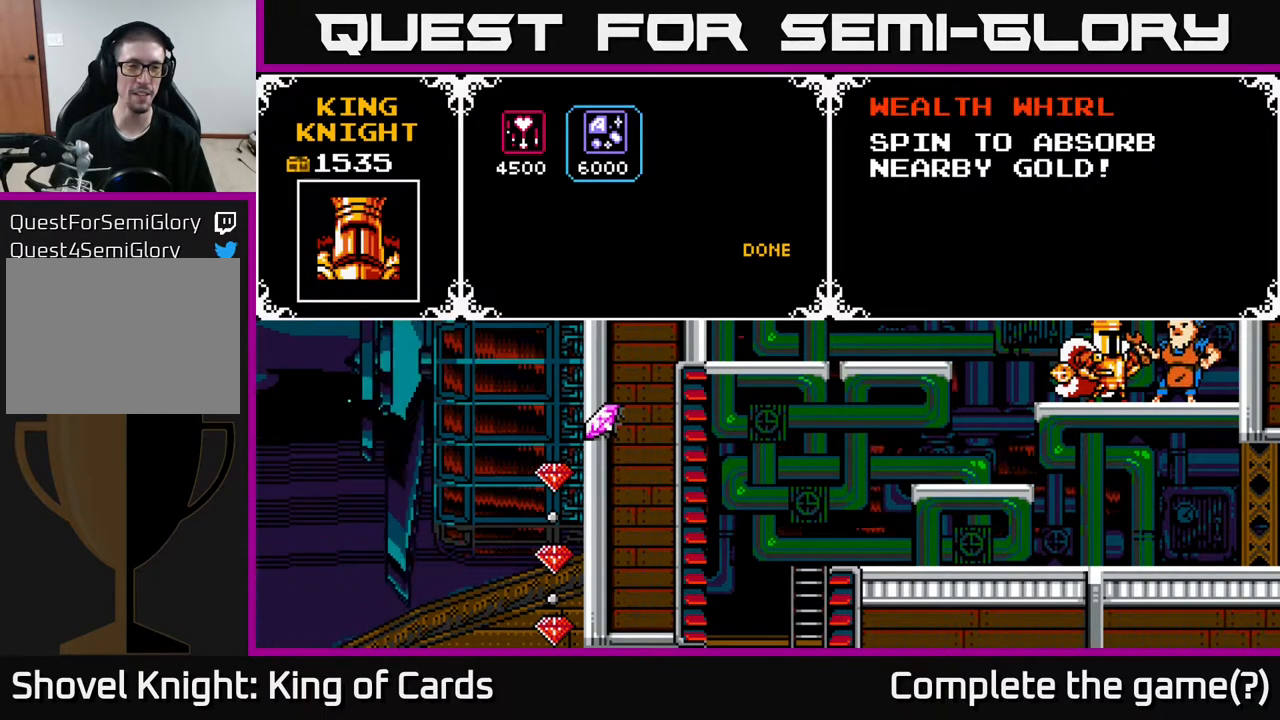
Gameplay with a controller (Xbox layout); each line is a JSON object with the inputs held at the frame after it. "events" lists button and stick changes between this image and that frame as [ms after this image, input, new state], when the widget could be followed in between. Not read: left_stick right_stick.
{"buttons": [], "events": [[150, "DPAD_LEFT", "down"], [300, "DPAD_LEFT", "up"]]}
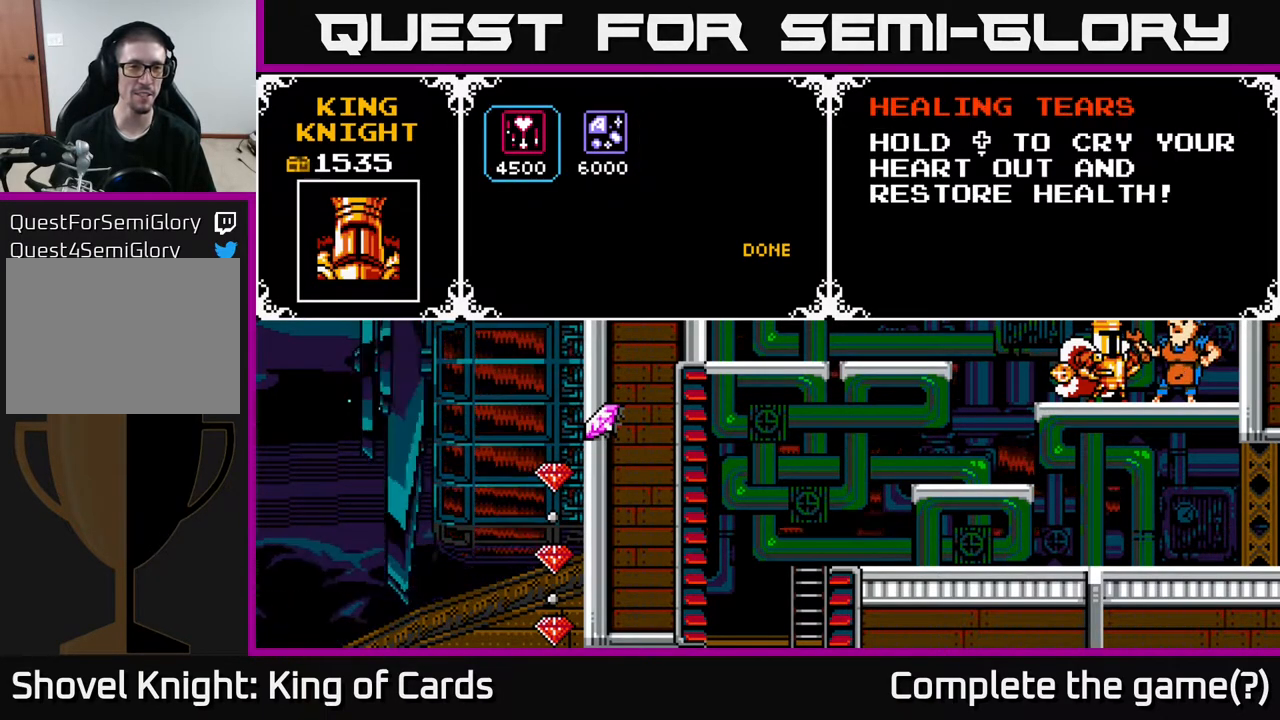
{"buttons": ["DPAD_LEFT"], "events": [[67, "DPAD_RIGHT", "down"], [233, "DPAD_RIGHT", "up"], [417, "DPAD_LEFT", "down"]]}
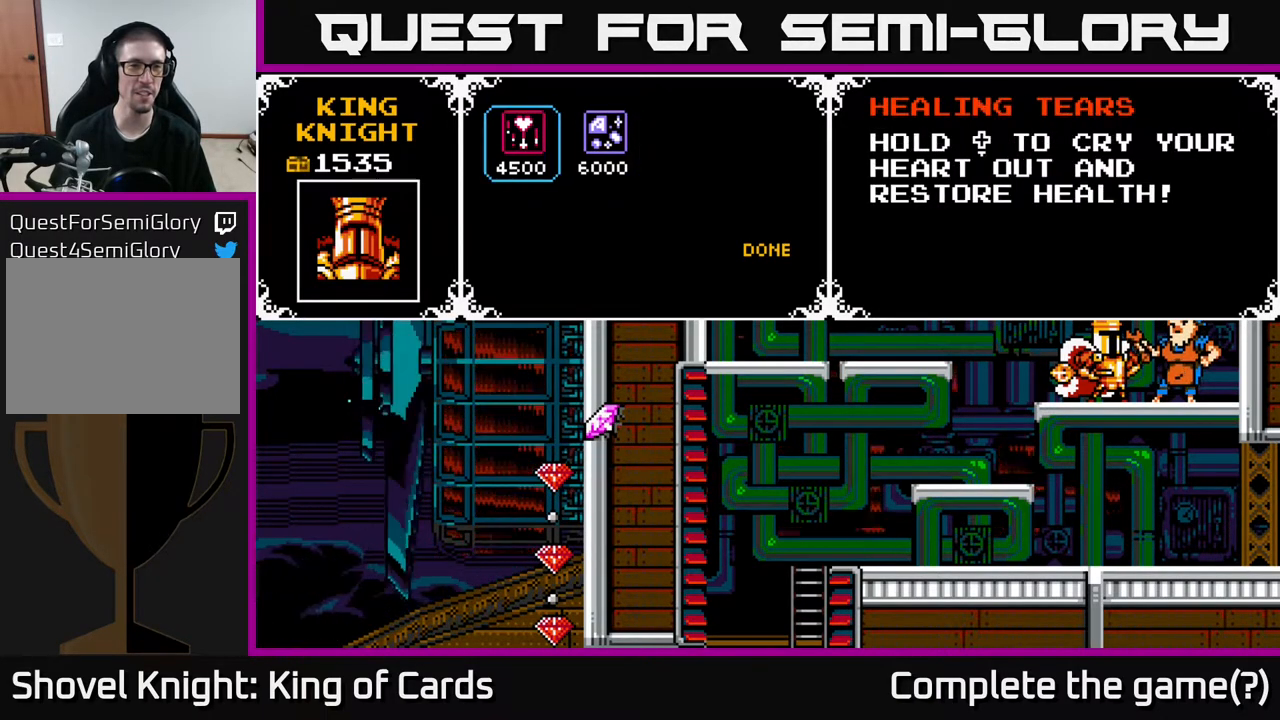
{"buttons": [], "events": [[50, "DPAD_LEFT", "up"]]}
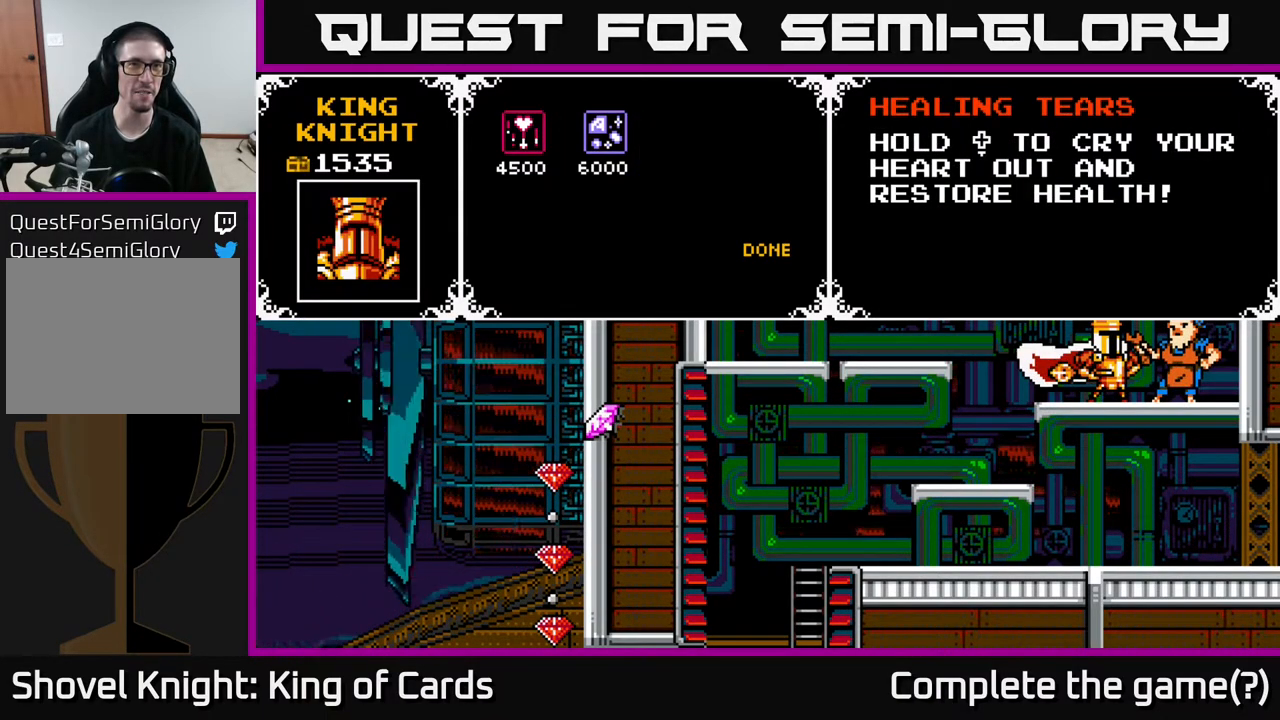
{"buttons": [], "events": []}
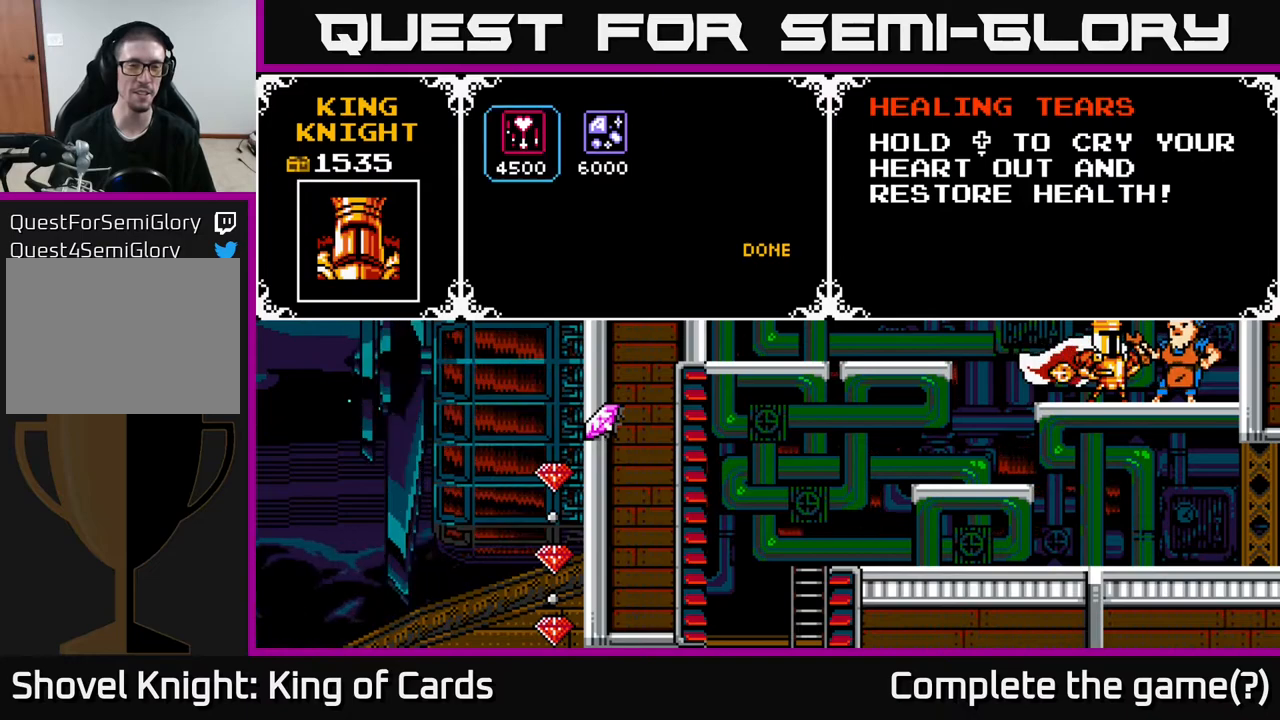
{"buttons": [], "events": [[100, "DPAD_RIGHT", "down"], [167, "DPAD_RIGHT", "up"]]}
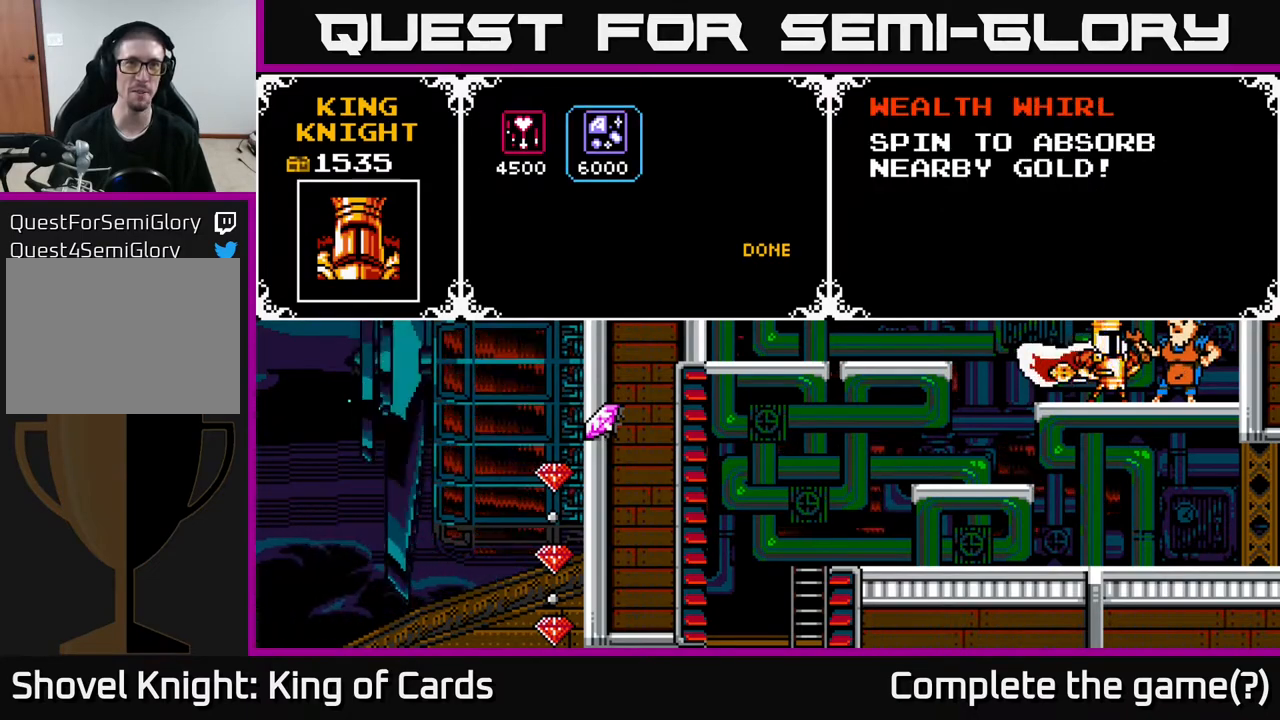
{"buttons": [], "events": []}
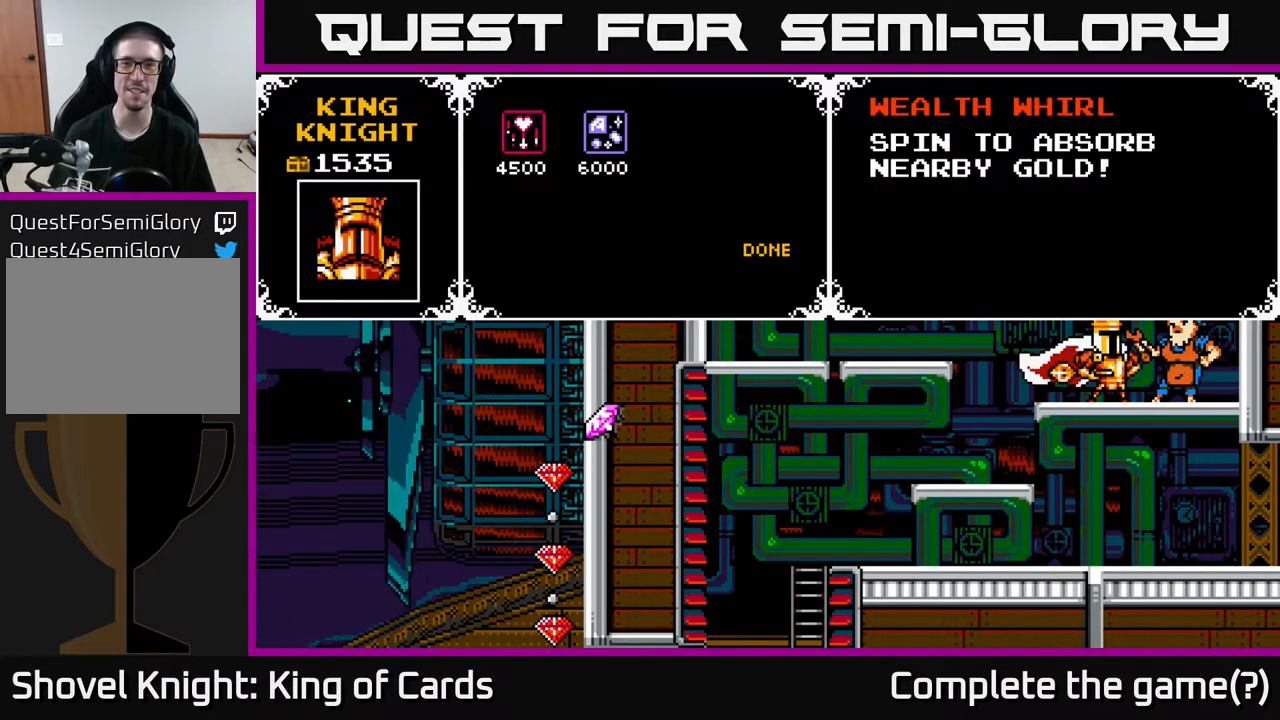
{"buttons": ["DPAD_DOWN"], "events": [[100, "DPAD_RIGHT", "down"], [283, "DPAD_RIGHT", "up"], [467, "DPAD_DOWN", "down"]]}
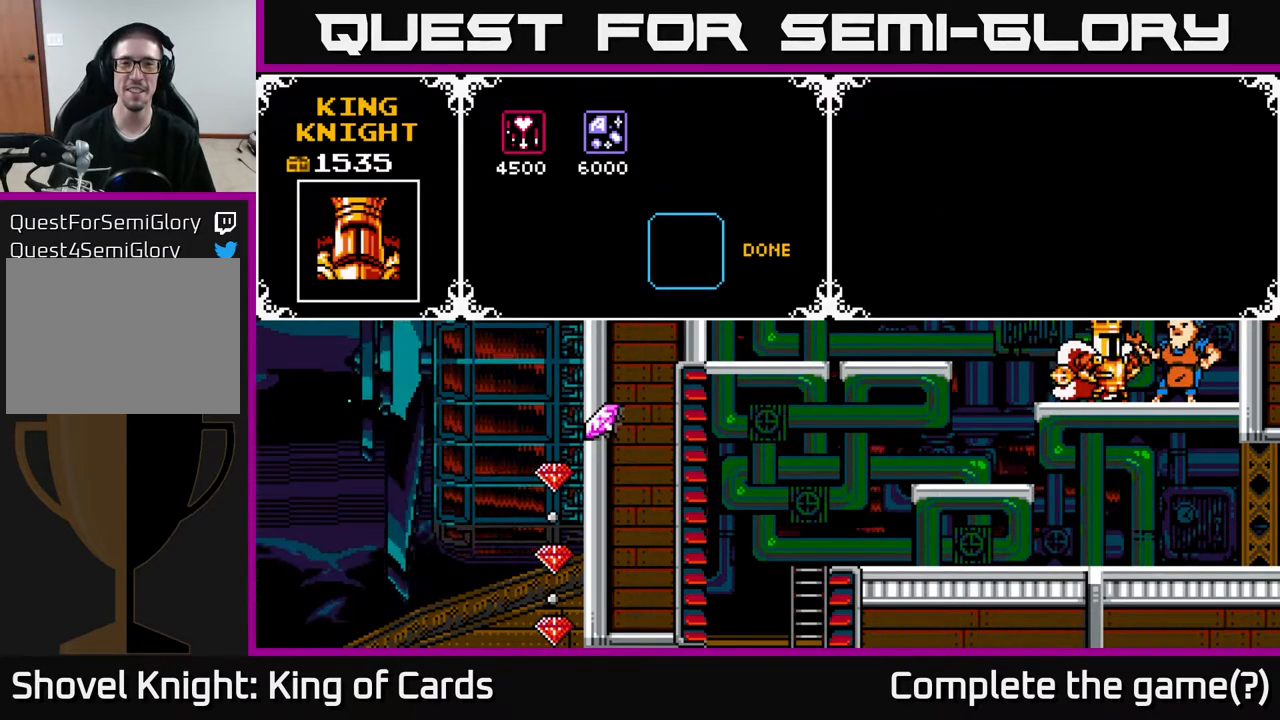
{"buttons": [], "events": [[117, "DPAD_DOWN", "up"], [267, "DPAD_RIGHT", "down"], [367, "DPAD_RIGHT", "up"]]}
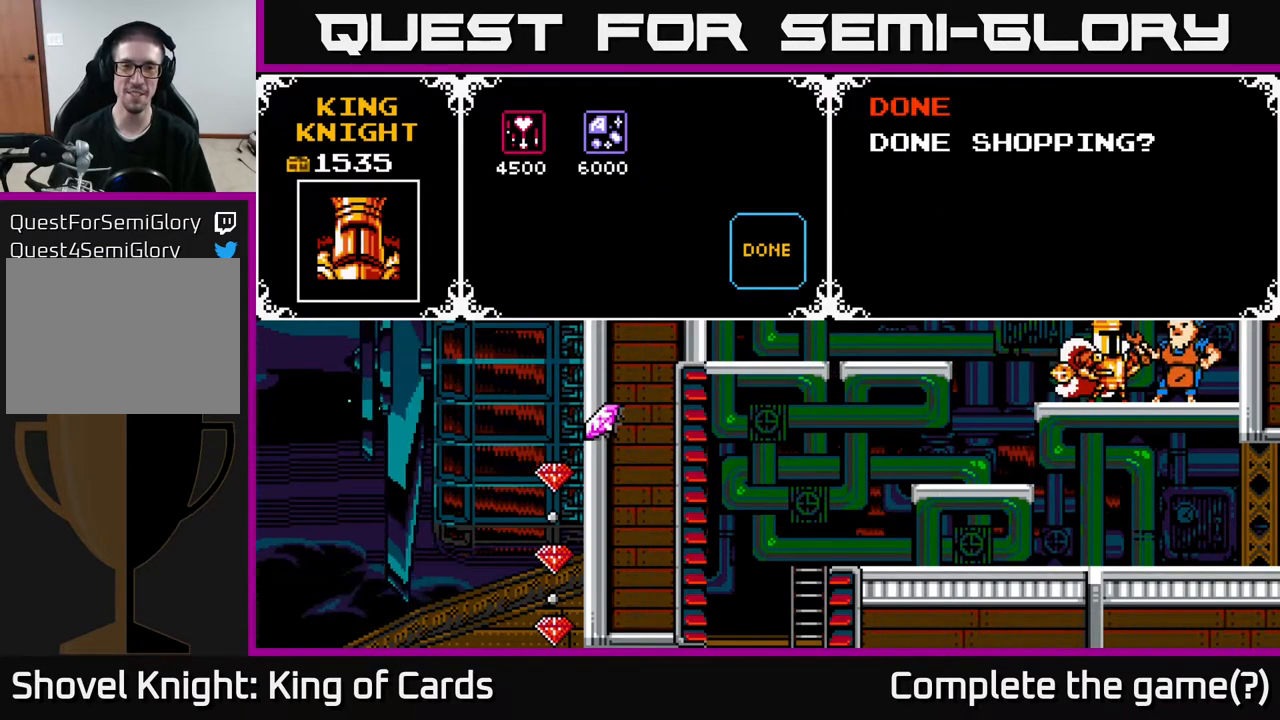
{"buttons": [], "events": []}
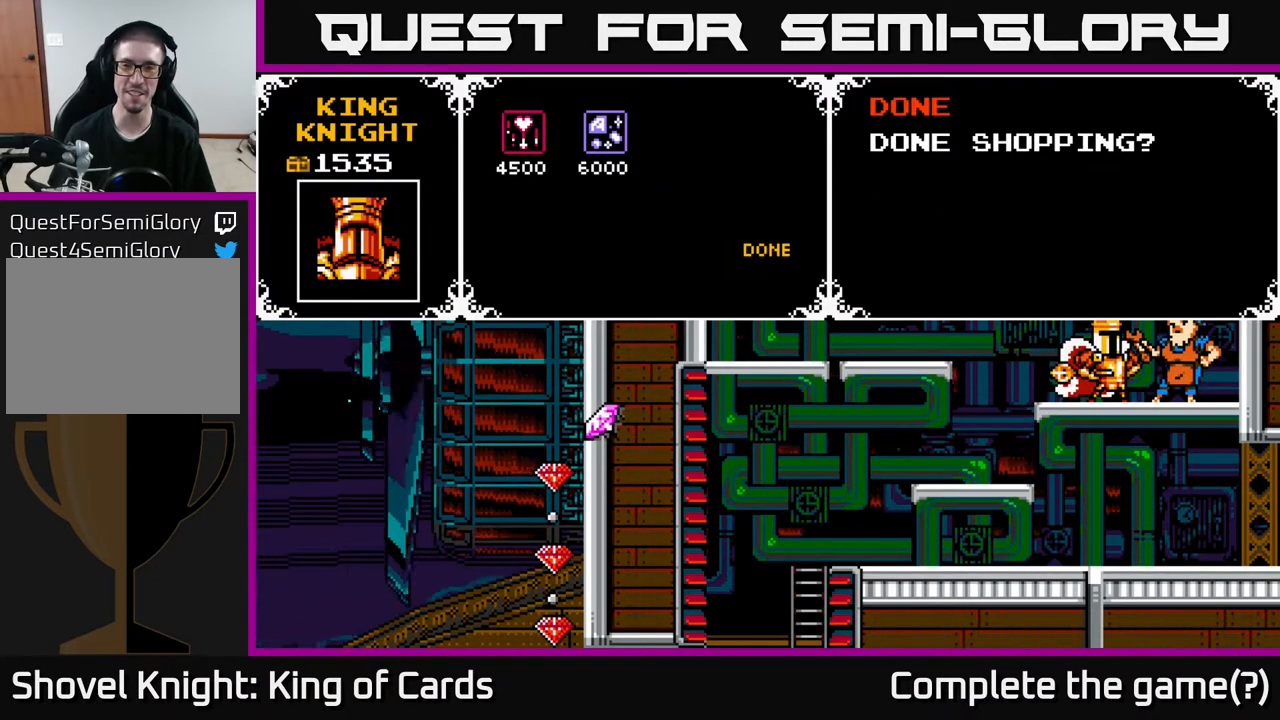
{"buttons": [], "events": [[17, "A", "down"], [150, "A", "up"]]}
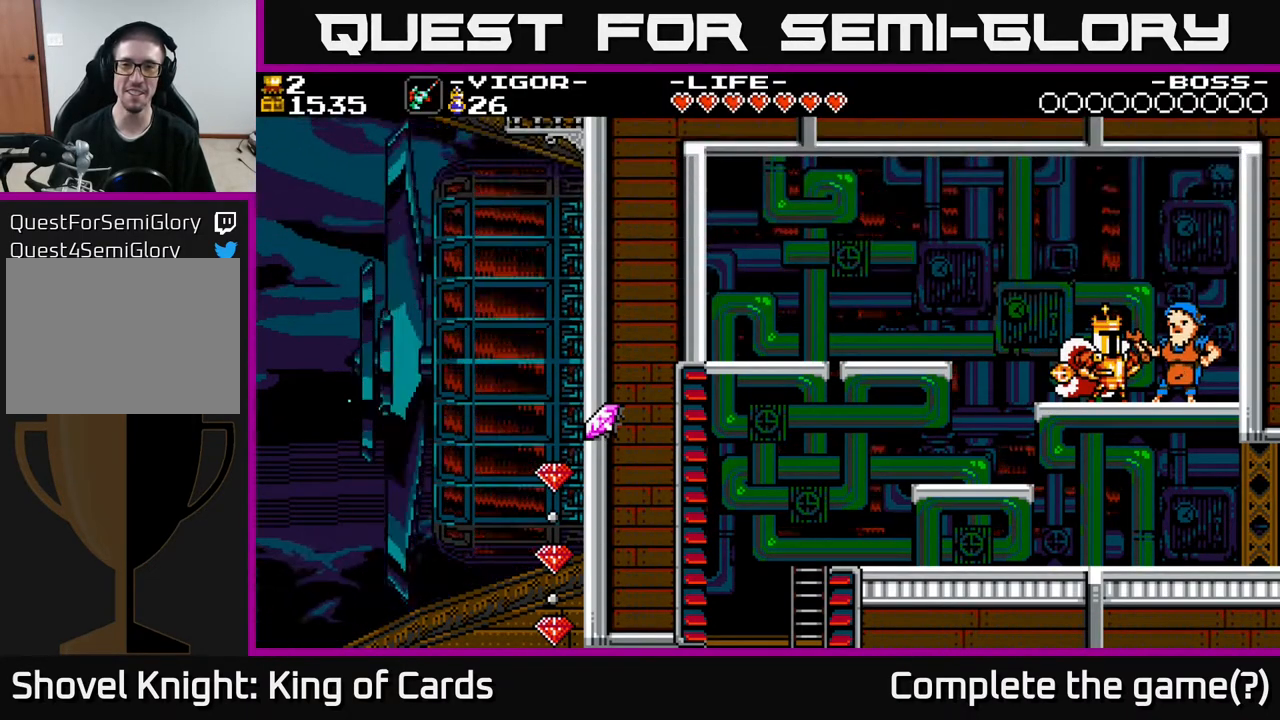
{"buttons": ["DPAD_LEFT"], "events": [[450, "DPAD_LEFT", "down"]]}
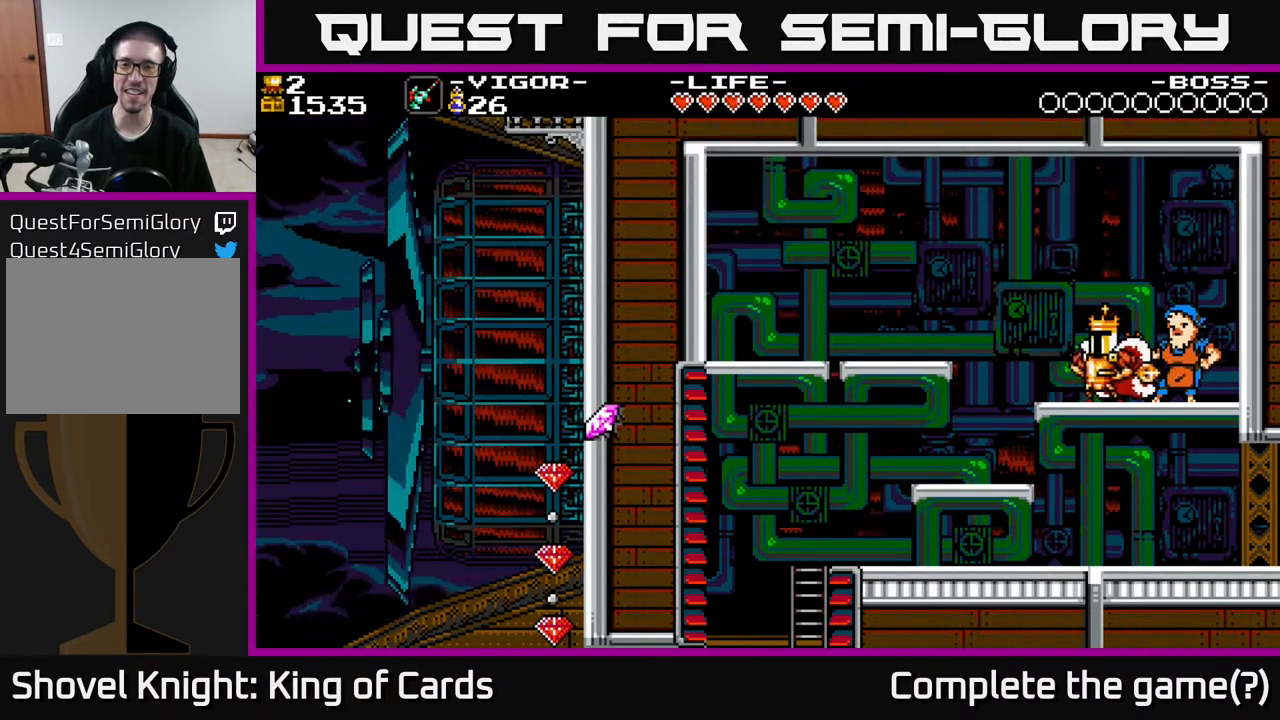
{"buttons": ["DPAD_LEFT"], "events": []}
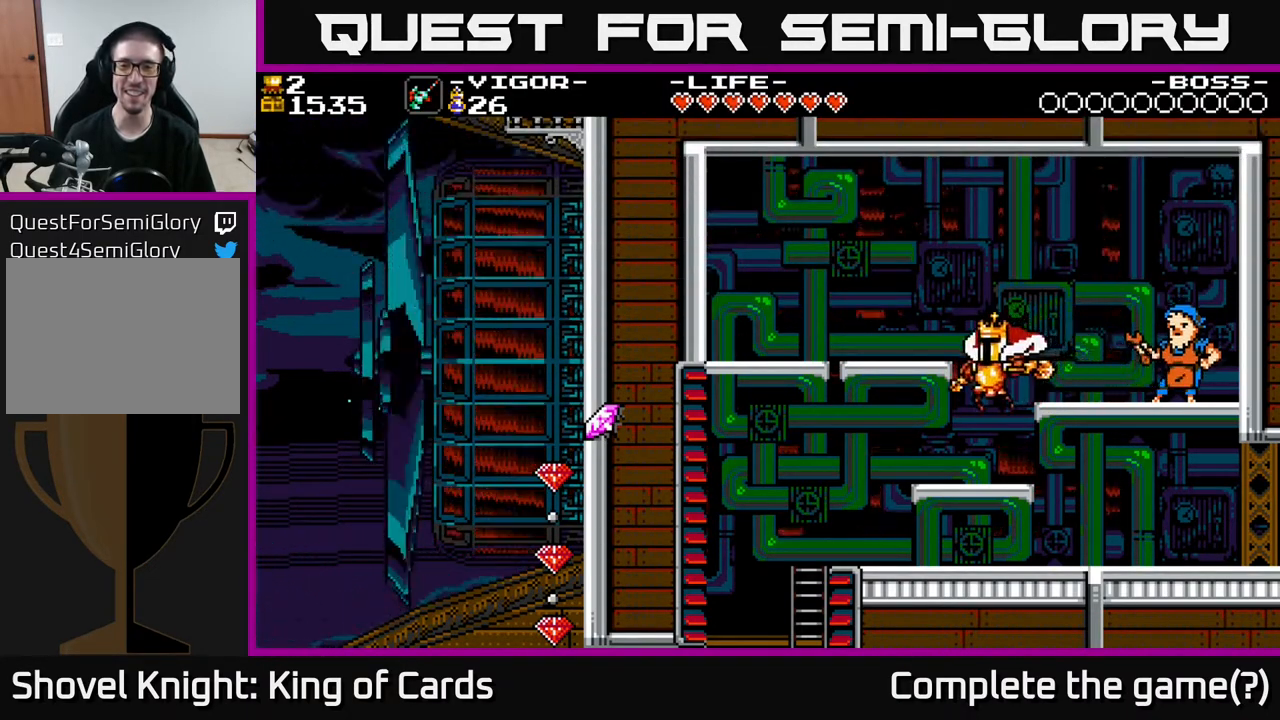
{"buttons": ["DPAD_LEFT"], "events": []}
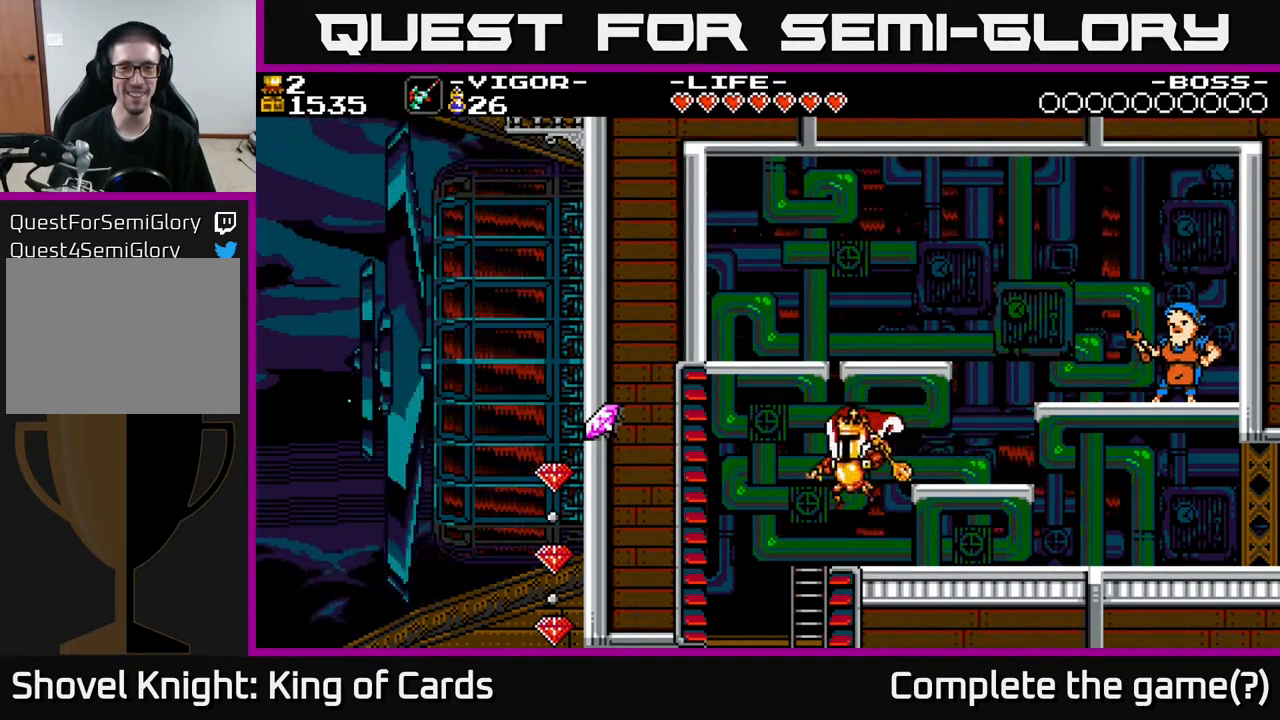
{"buttons": ["DPAD_DOWN"], "events": [[83, "DPAD_LEFT", "up"], [217, "DPAD_DOWN", "down"]]}
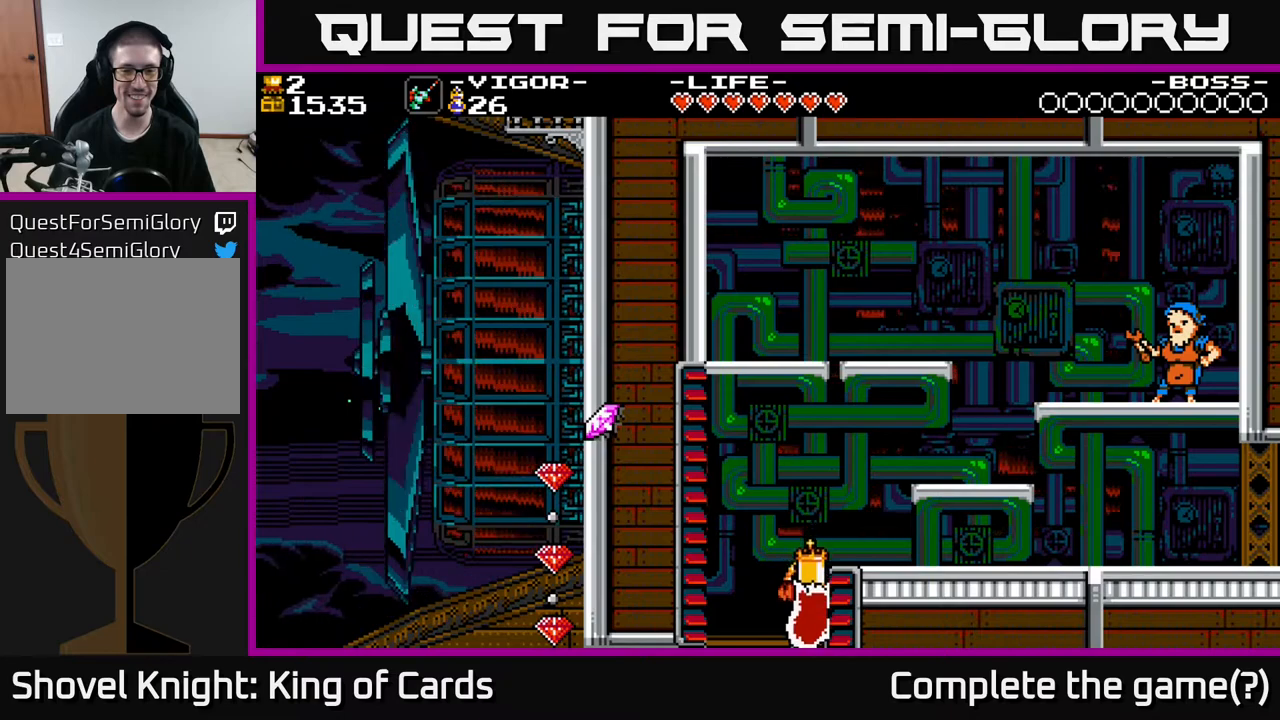
{"buttons": ["DPAD_DOWN"], "events": []}
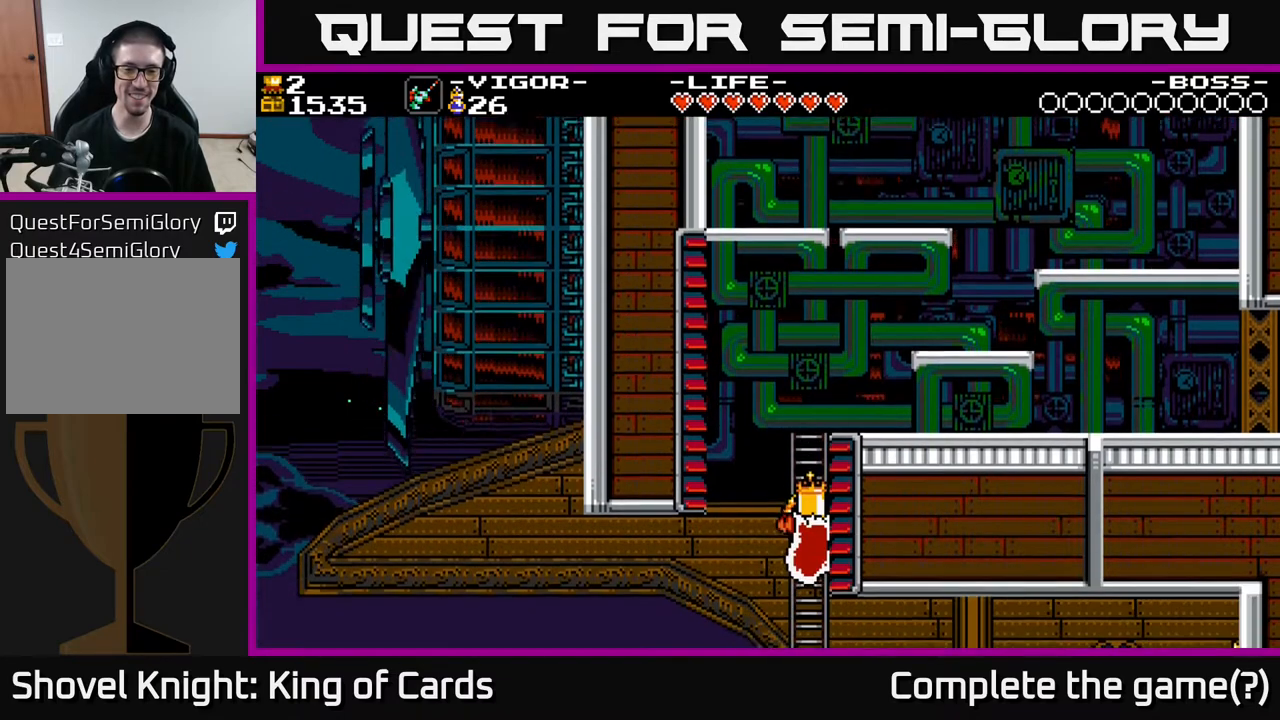
{"buttons": ["DPAD_DOWN"], "events": []}
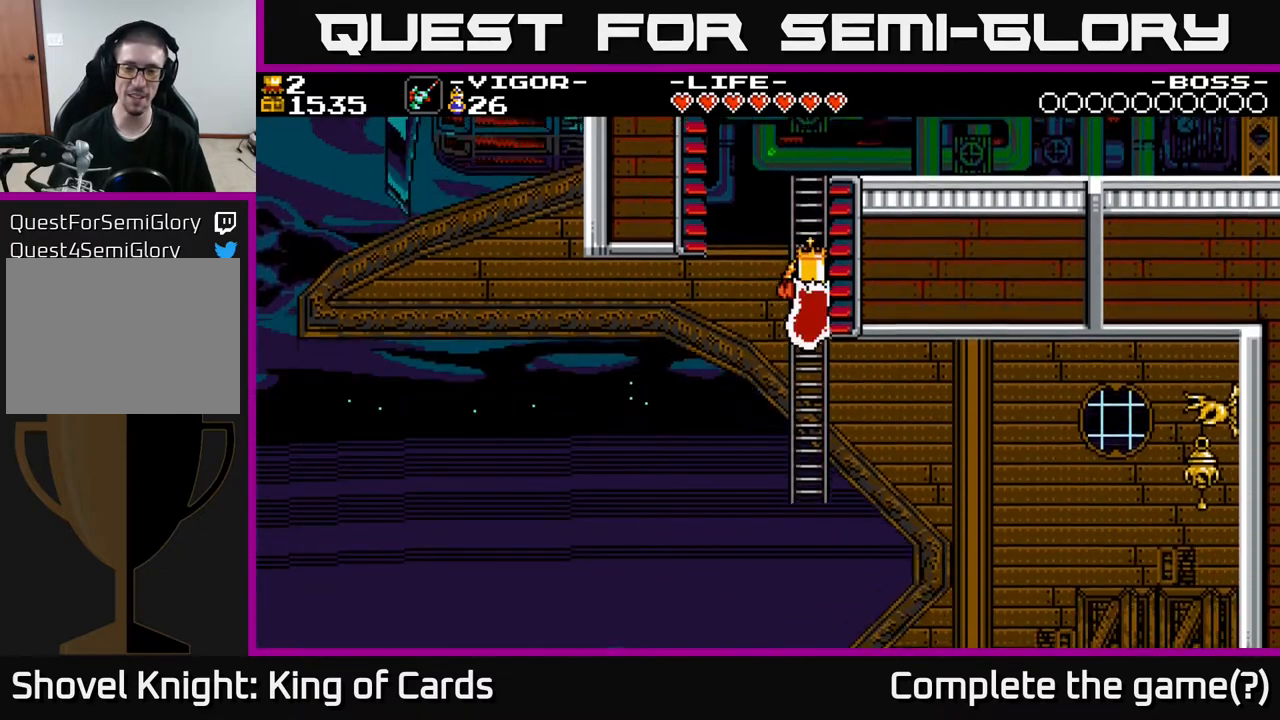
{"buttons": [], "events": [[83, "DPAD_DOWN", "up"]]}
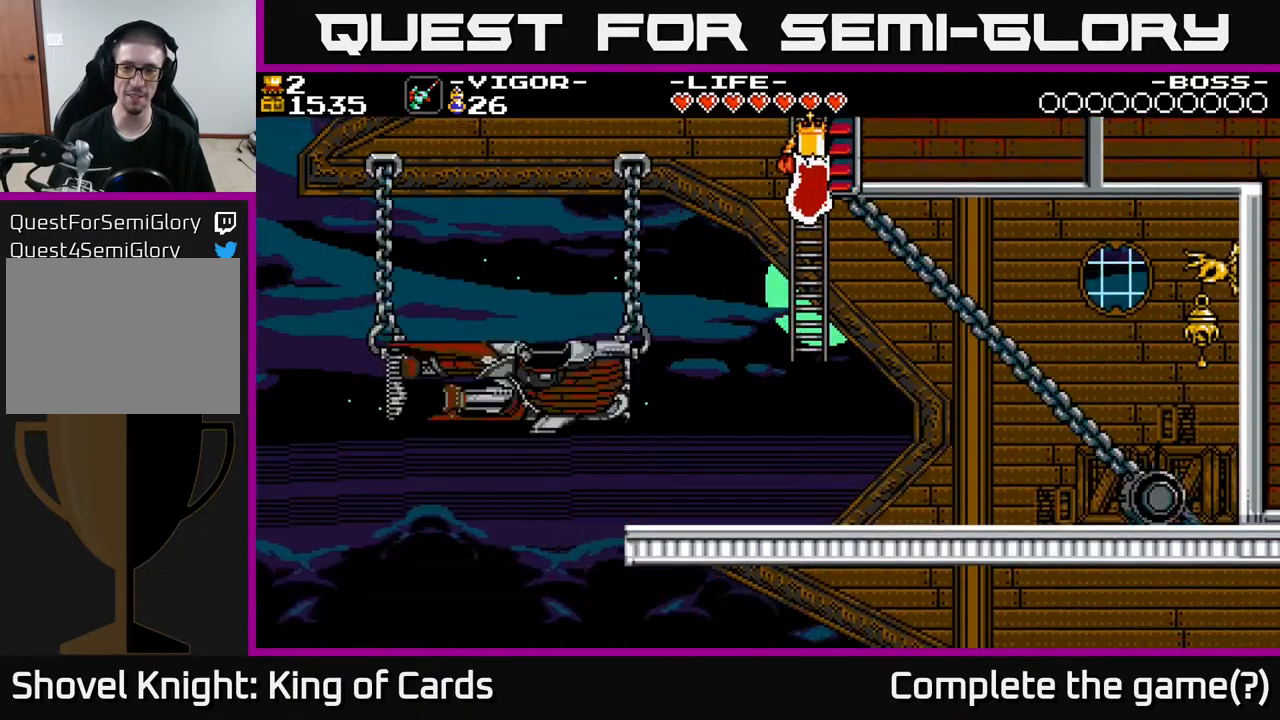
{"buttons": [], "events": []}
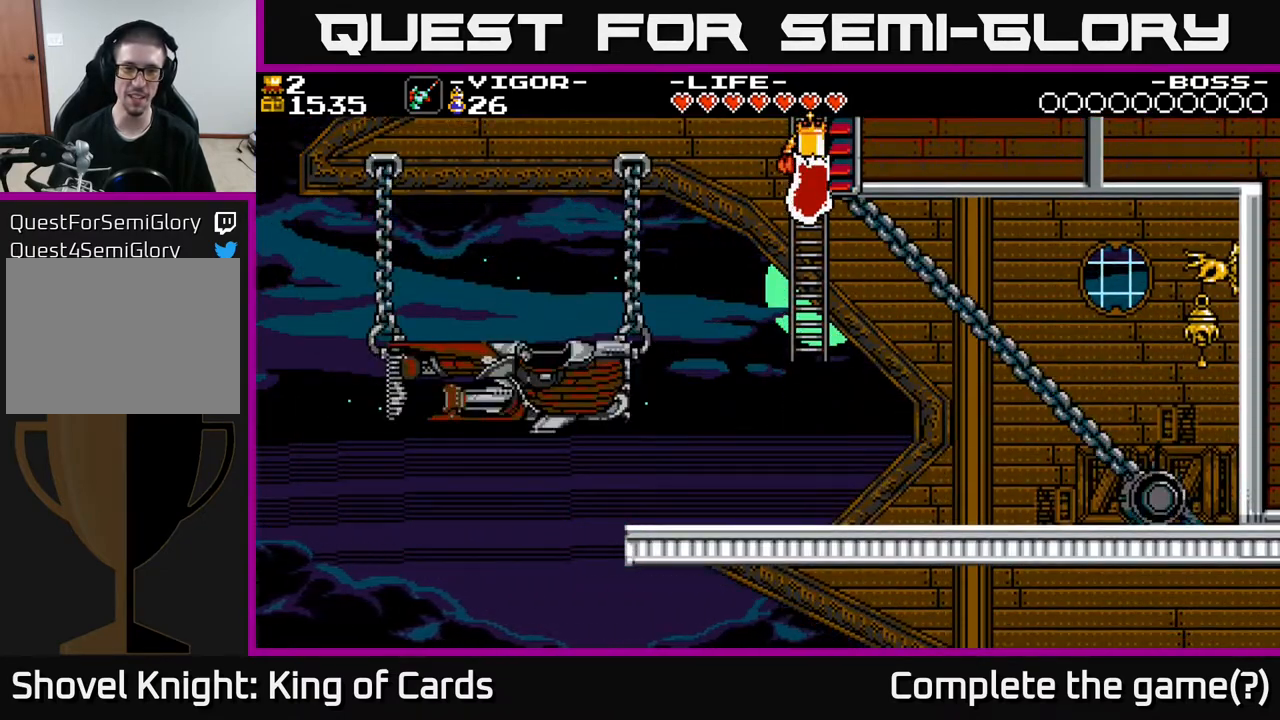
{"buttons": ["DPAD_DOWN"], "events": [[200, "DPAD_DOWN", "down"]]}
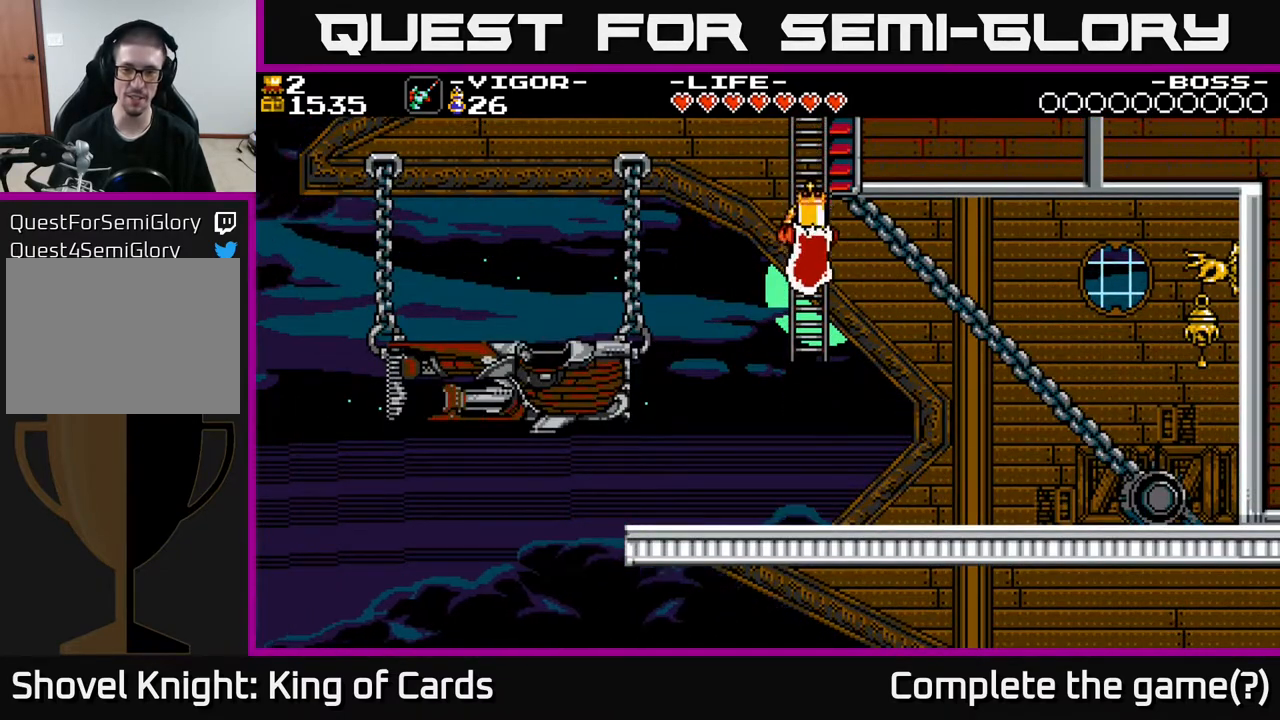
{"buttons": ["DPAD_DOWN"], "events": []}
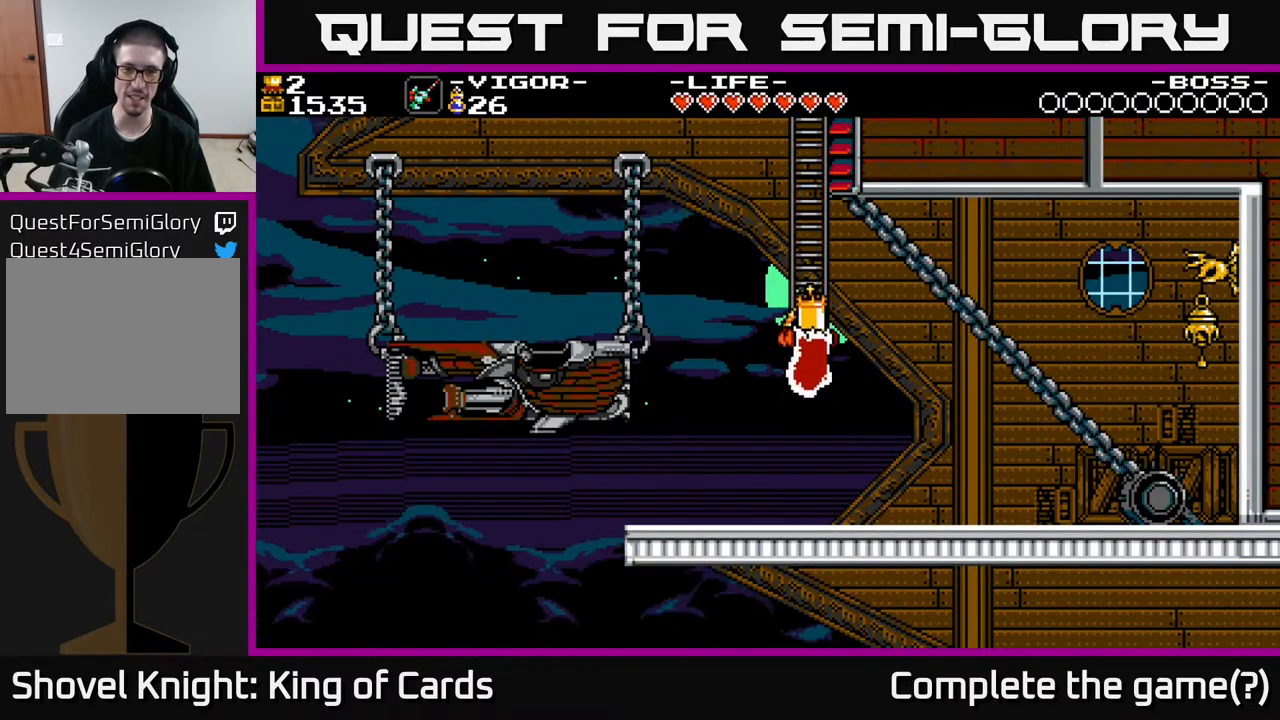
{"buttons": ["DPAD_RIGHT"], "events": [[400, "DPAD_RIGHT", "down"], [417, "DPAD_DOWN", "up"]]}
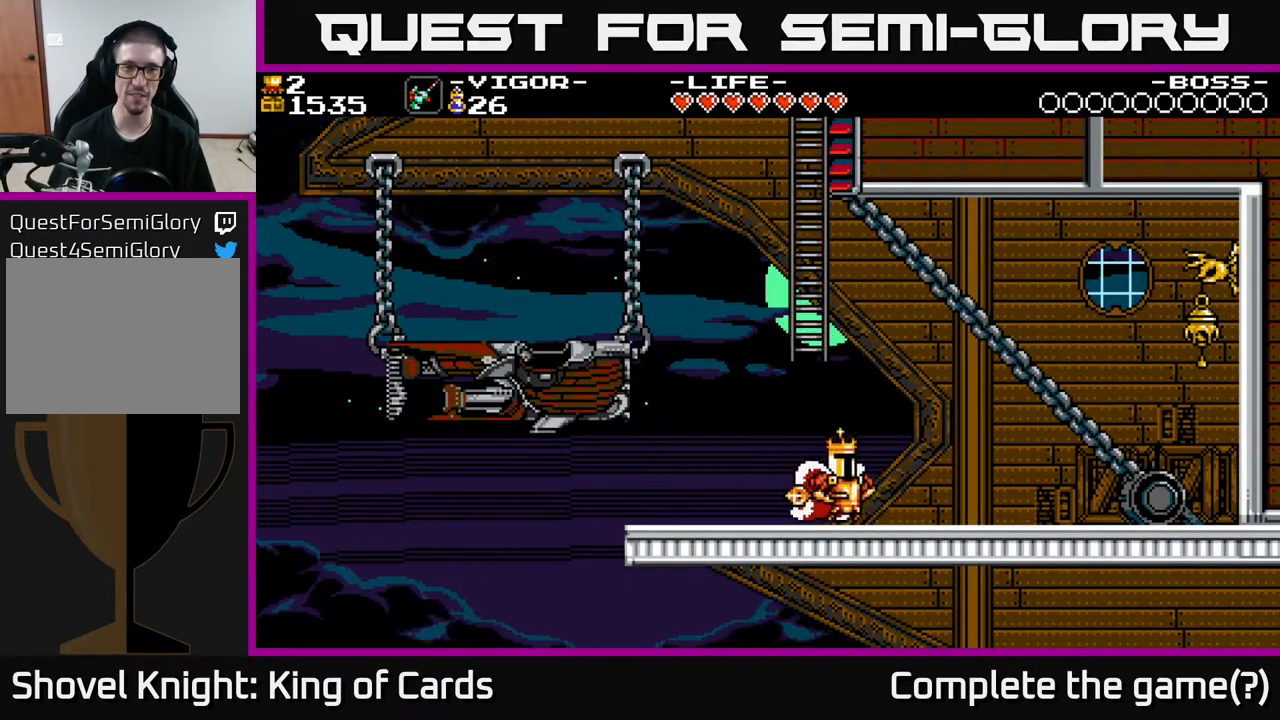
{"buttons": ["DPAD_RIGHT"], "events": []}
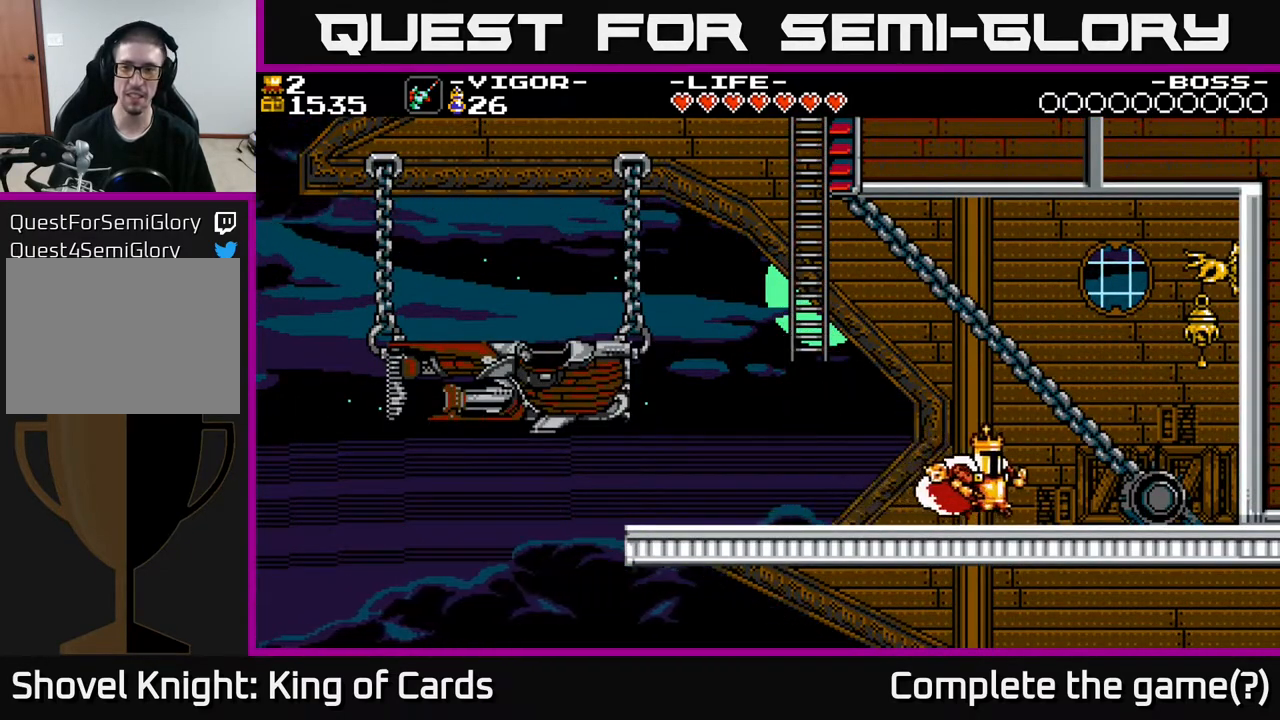
{"buttons": [], "events": [[133, "X", "down"], [267, "DPAD_RIGHT", "up"], [333, "X", "up"]]}
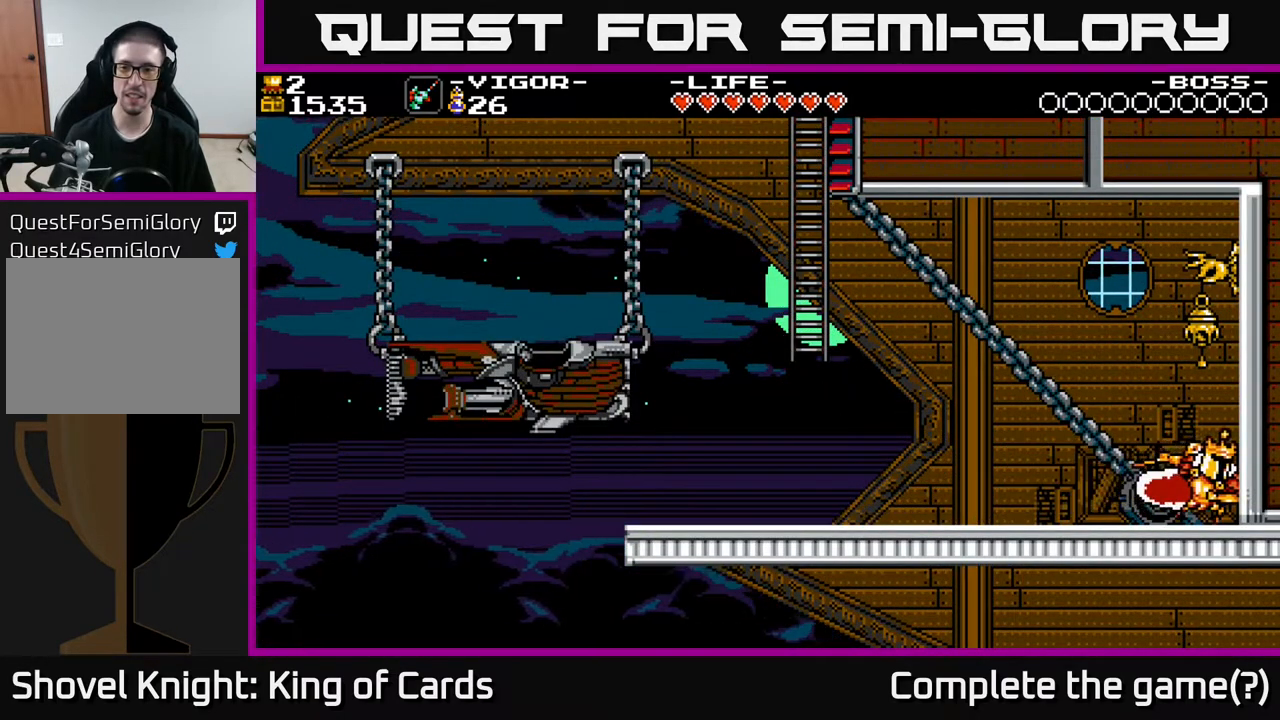
{"buttons": ["A"], "events": [[400, "A", "down"]]}
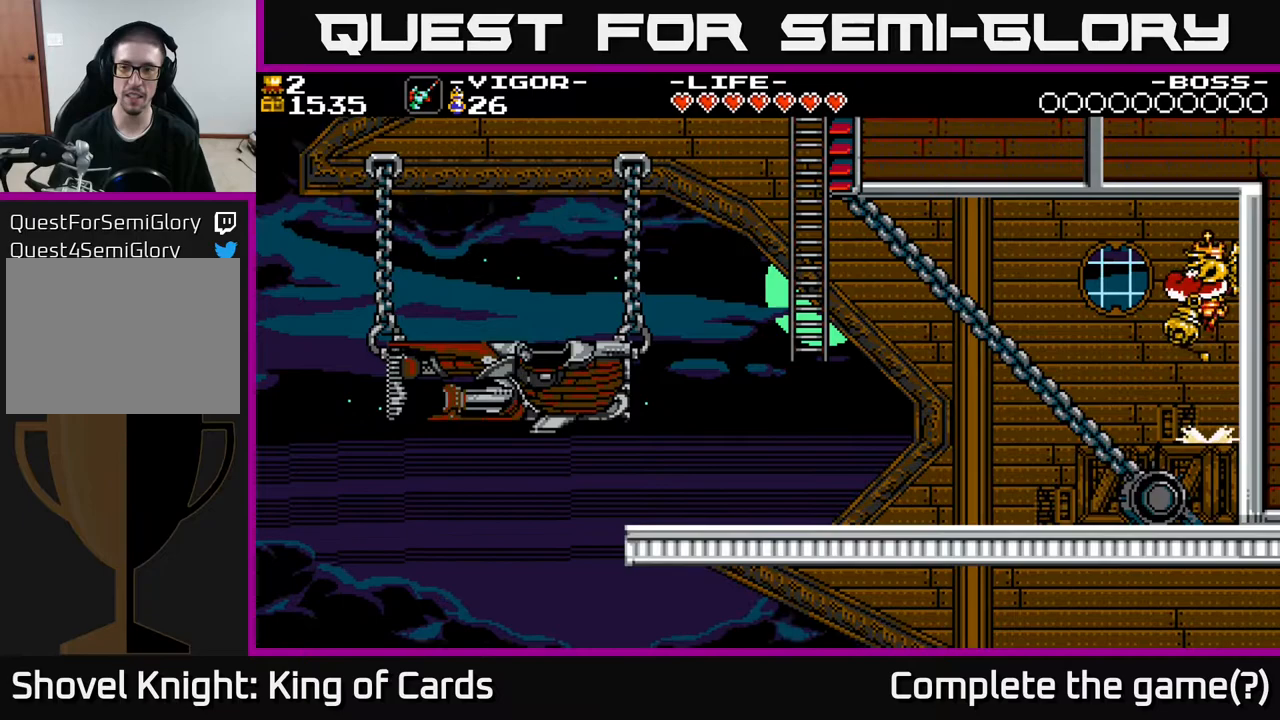
{"buttons": [], "events": [[100, "X", "down"], [133, "A", "up"], [233, "X", "up"]]}
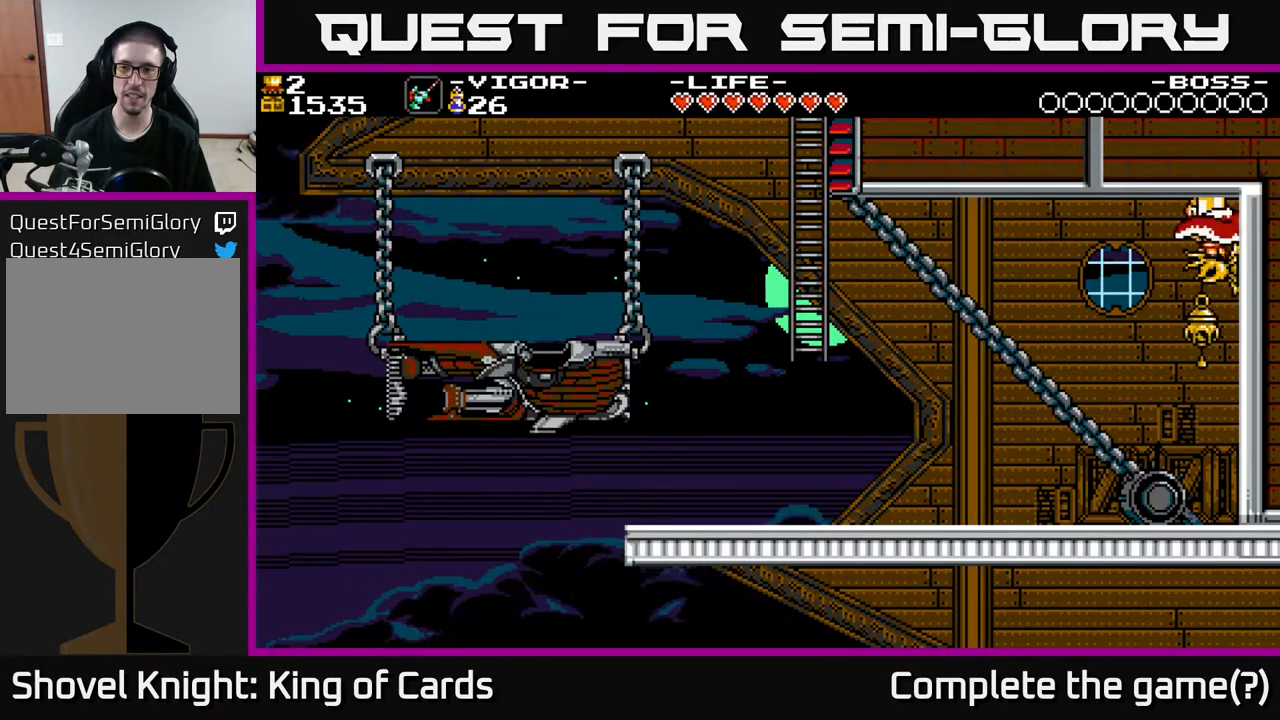
{"buttons": ["DPAD_RIGHT"], "events": [[183, "DPAD_LEFT", "down"], [400, "DPAD_LEFT", "up"], [433, "DPAD_RIGHT", "down"]]}
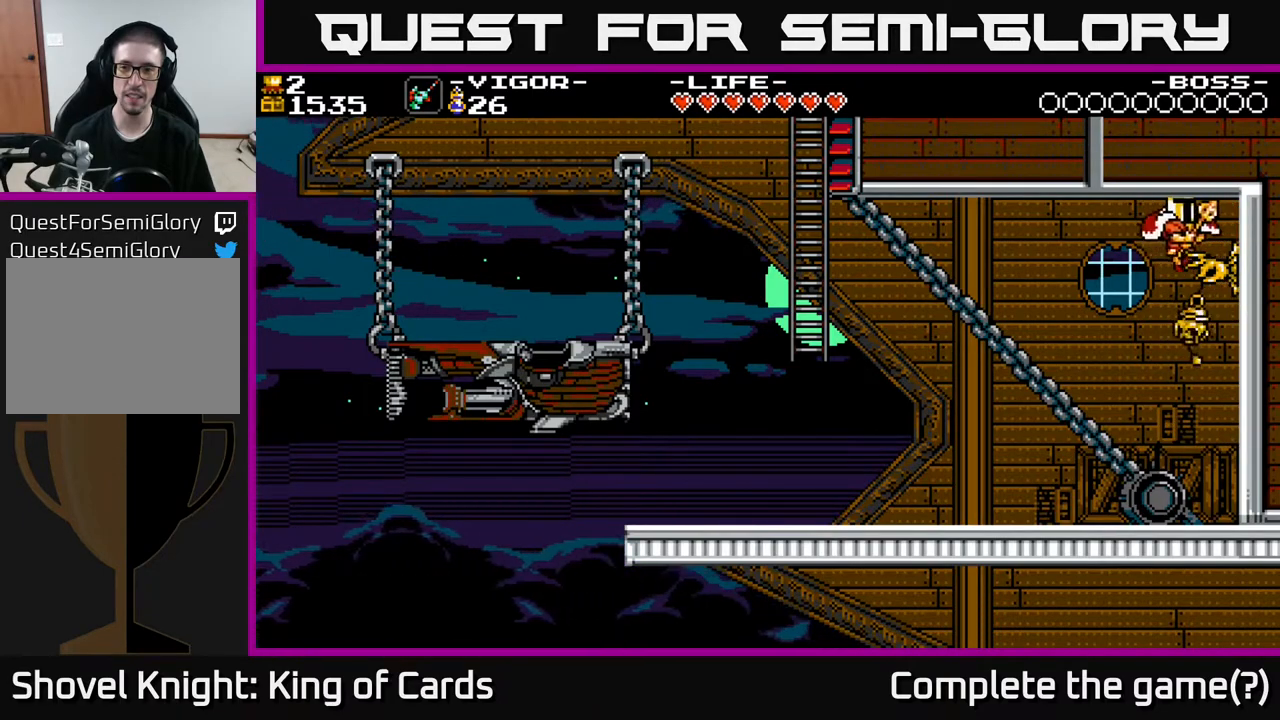
{"buttons": [], "events": [[33, "DPAD_RIGHT", "up"]]}
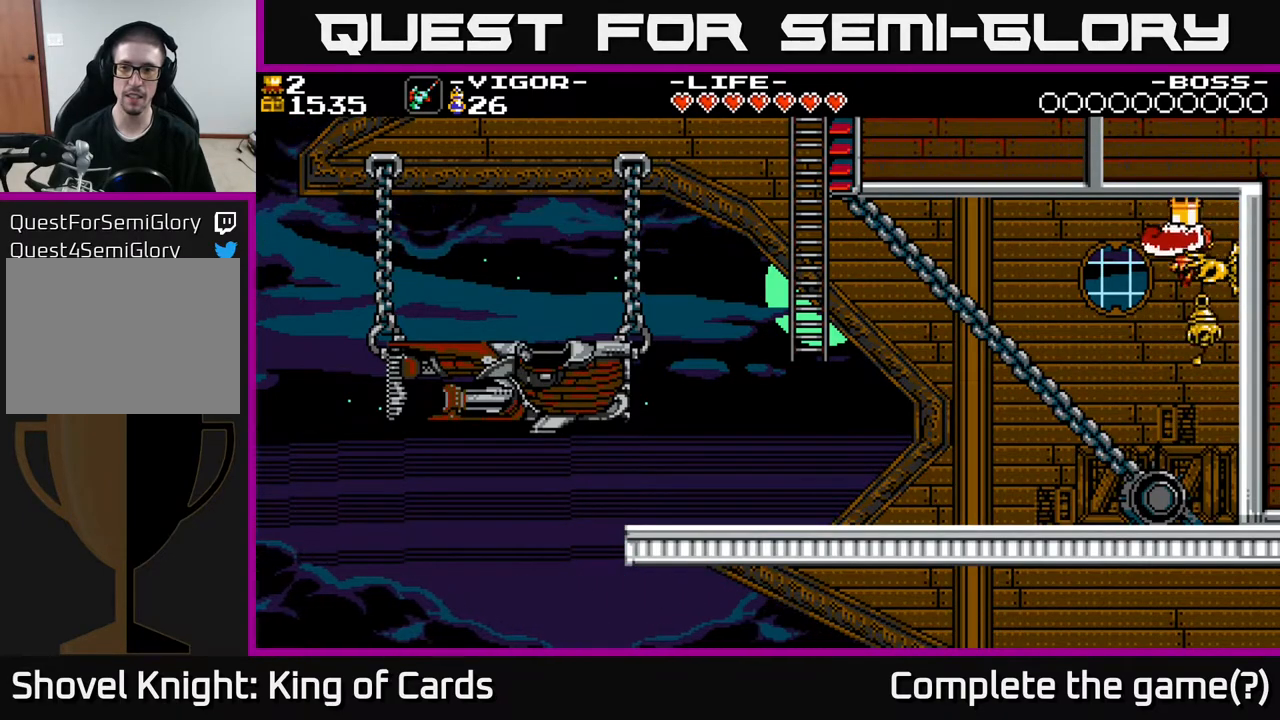
{"buttons": [], "events": []}